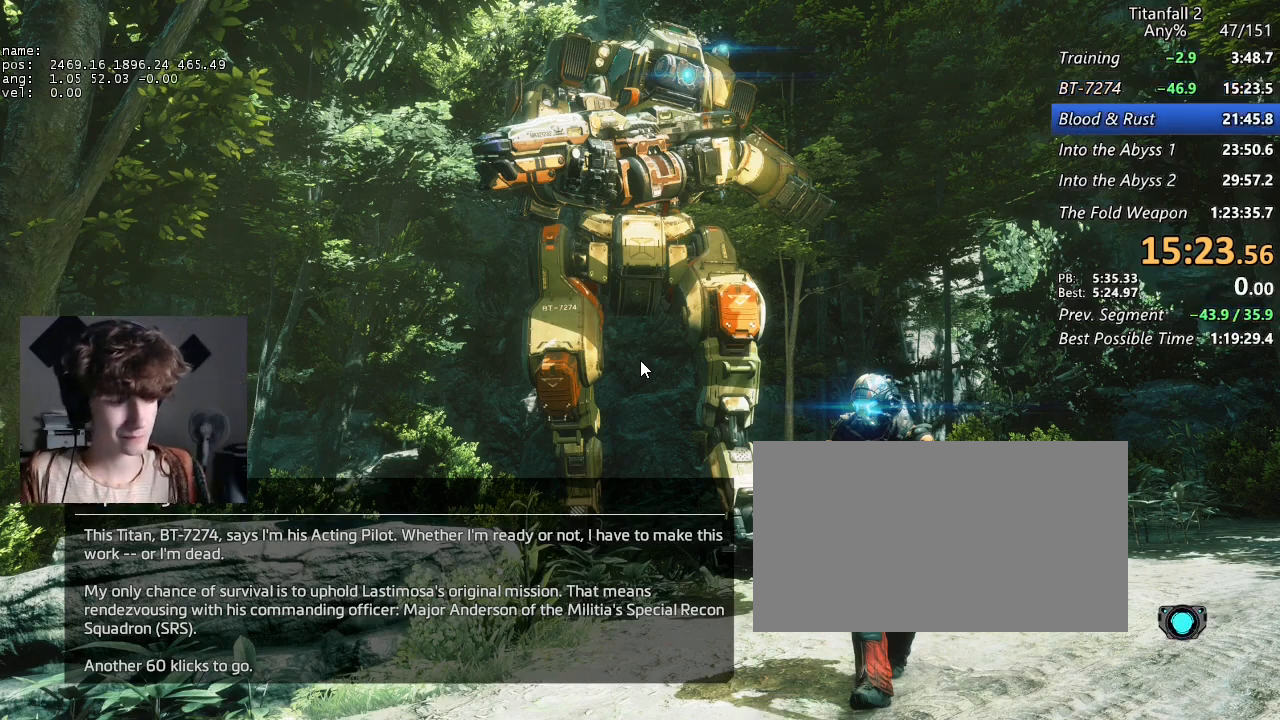
Gameplay with keyboard and mouse; each line is a JSON object with the keys and mouse buttons held at the frame after it. "events" lists presses ("down") and releases ("up") of "1", "2", "3", "4", "5", "a", "alt", "b", "c", "ctrl", "d", "e", "f", "g", "q", "r", "s", "shift", "space", "t", "tab", "v", "w", "x", "z", "mouse_left", "mouse_middle", "mouse_right", "mouse_mb4", "mouse_mb5", "mouse_wheel_up" and "mouse_wheel_down" between this image and that frame as [ms after this image, input, new state], when the widget could be followed in between. "mouse_left", "mouse_middle", "mouse_right", "mouse_mb4", "mouse_mb5", "mouse_wheel_up", "mouse_wheel_down" = the "left", "middle", "right", "mb4", "mb5", "wheel_up", "wheel_down" buttons of the "mouse" list. No other keys are recorded. Not read: mouse_move.
{"keys": [], "mouse": [], "events": [[167, "mouse_left", "down"], [267, "mouse_left", "up"]]}
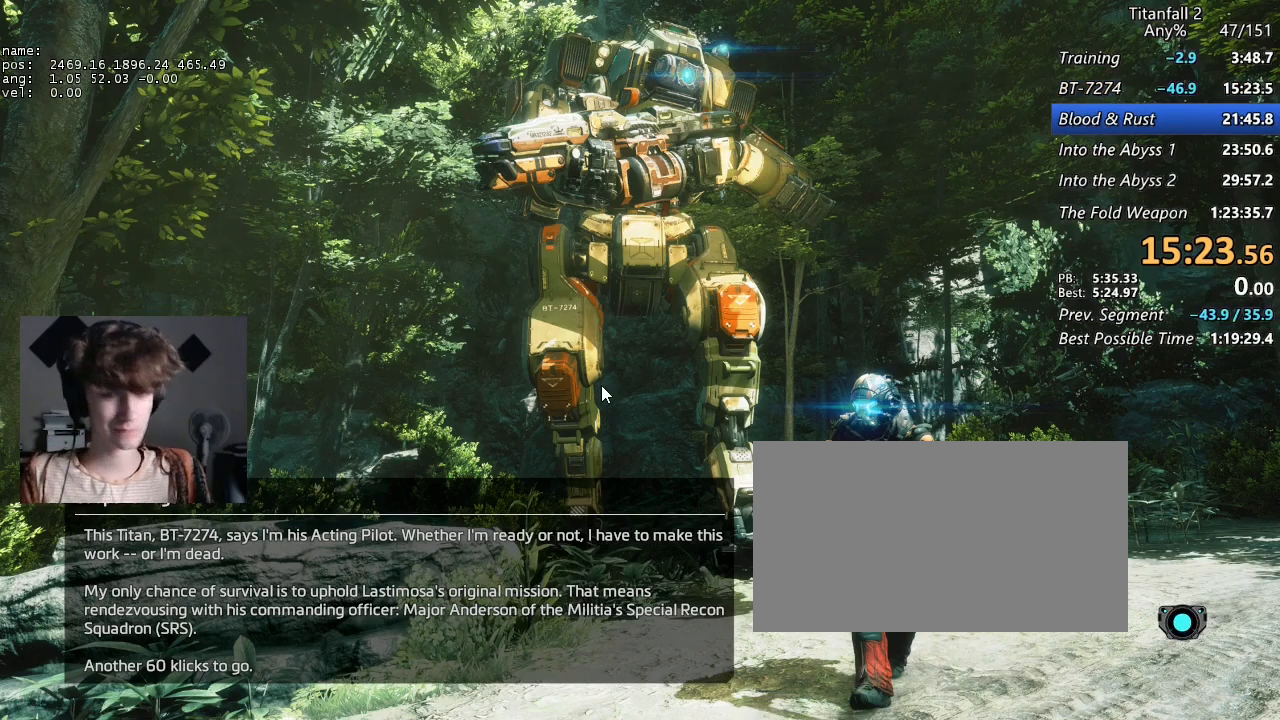
{"keys": [], "mouse": [], "events": []}
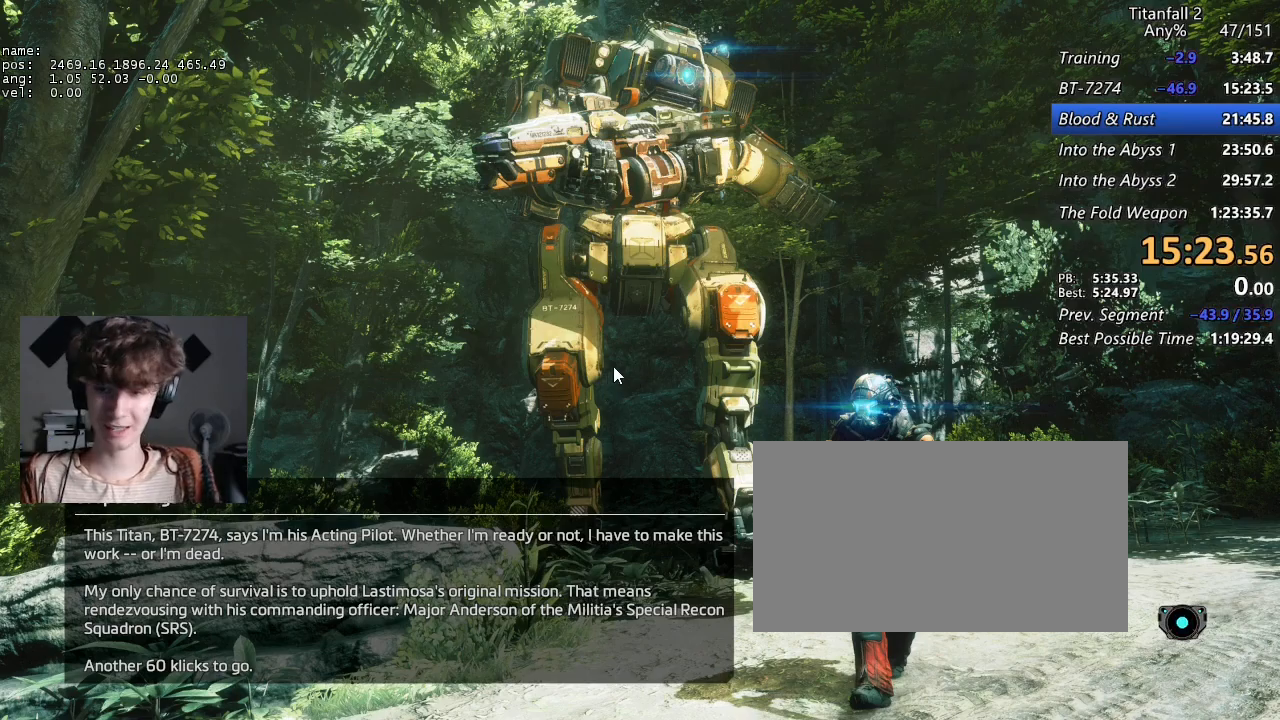
{"keys": [], "mouse": [], "events": []}
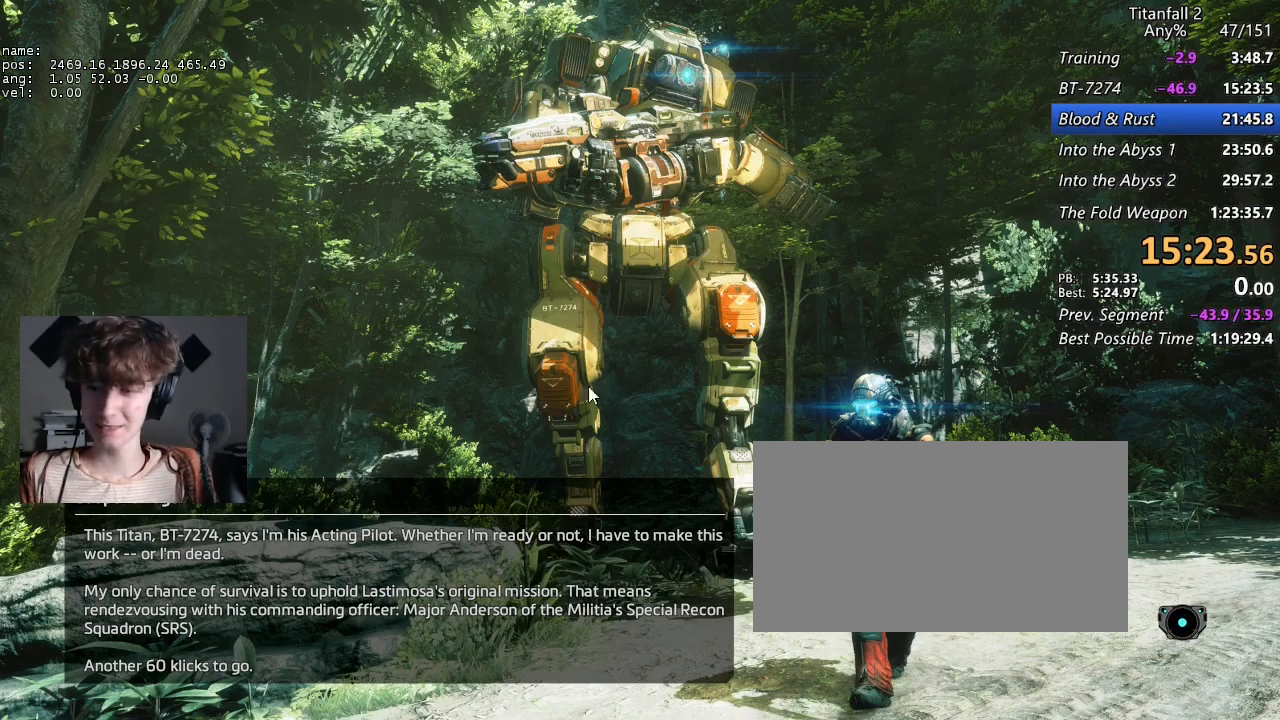
{"keys": [], "mouse": [], "events": []}
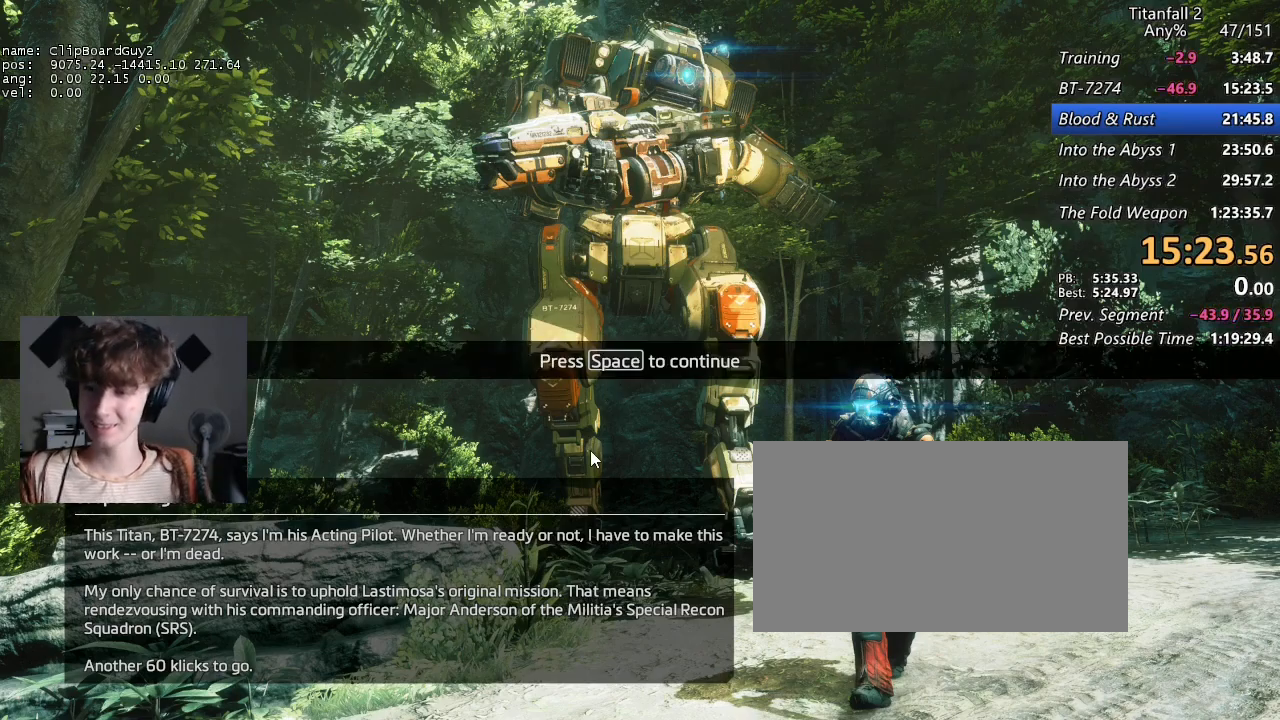
{"keys": [], "mouse": [], "events": []}
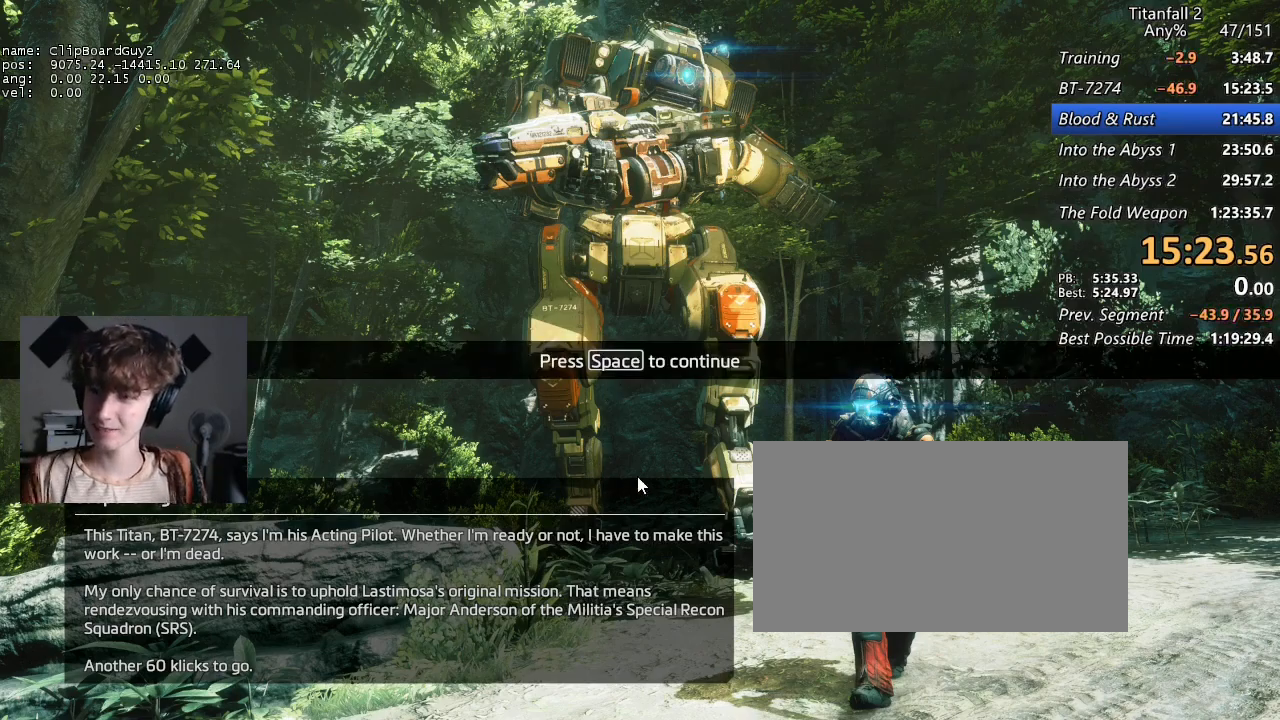
{"keys": ["shift", "w"], "mouse": [], "events": [[250, "space", "down"], [350, "space", "up"], [350, "w", "down"], [400, "shift", "down"]]}
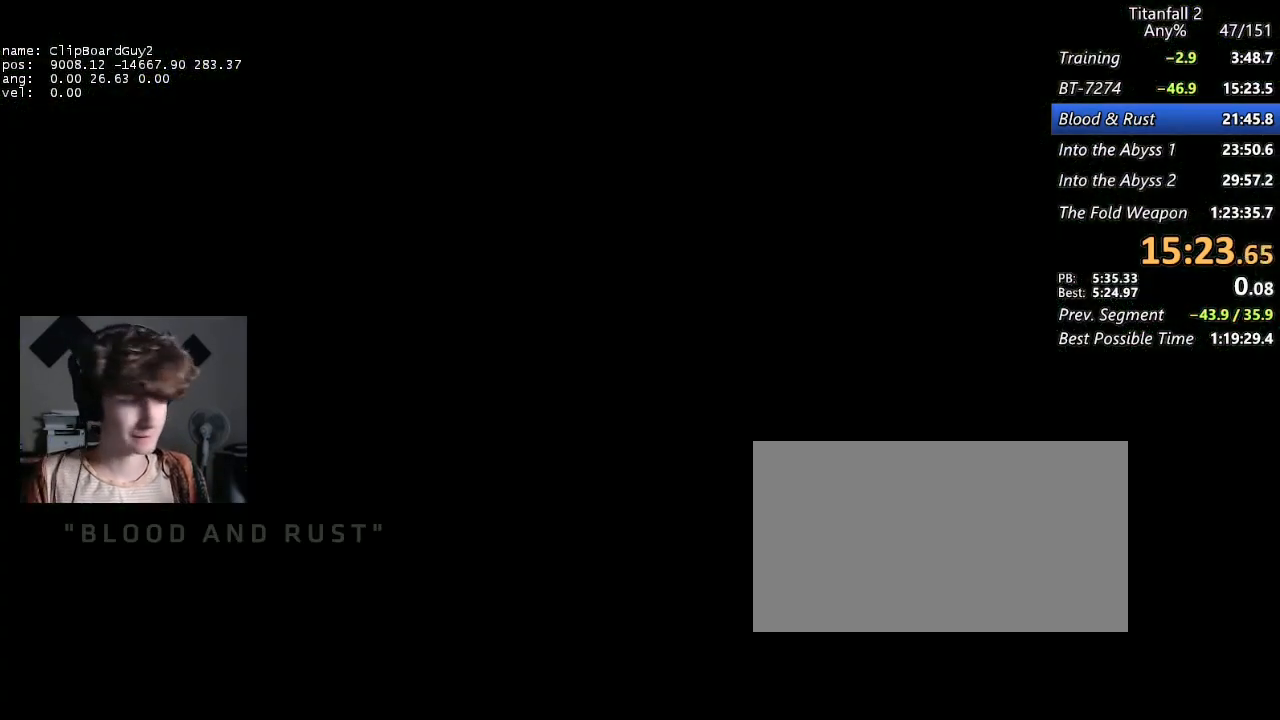
{"keys": ["shift", "space", "w"], "mouse": [], "events": [[450, "space", "down"]]}
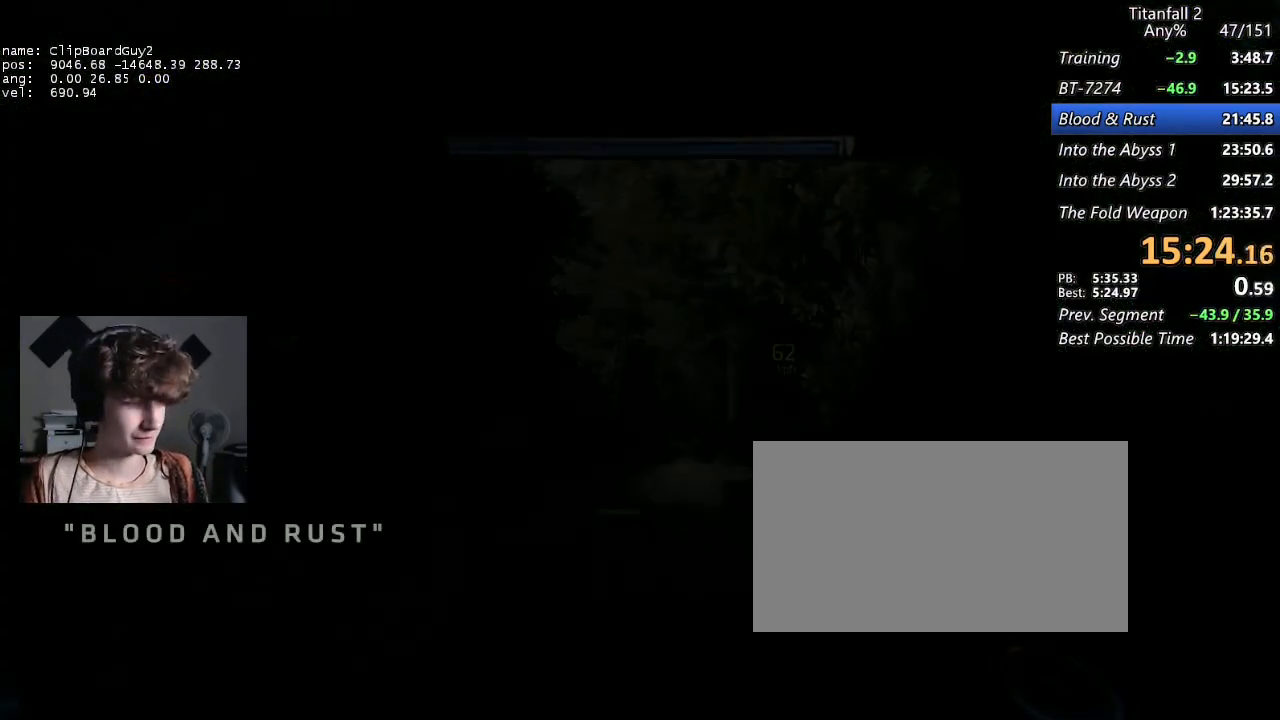
{"keys": ["shift", "w"], "mouse": [], "events": [[100, "space", "up"]]}
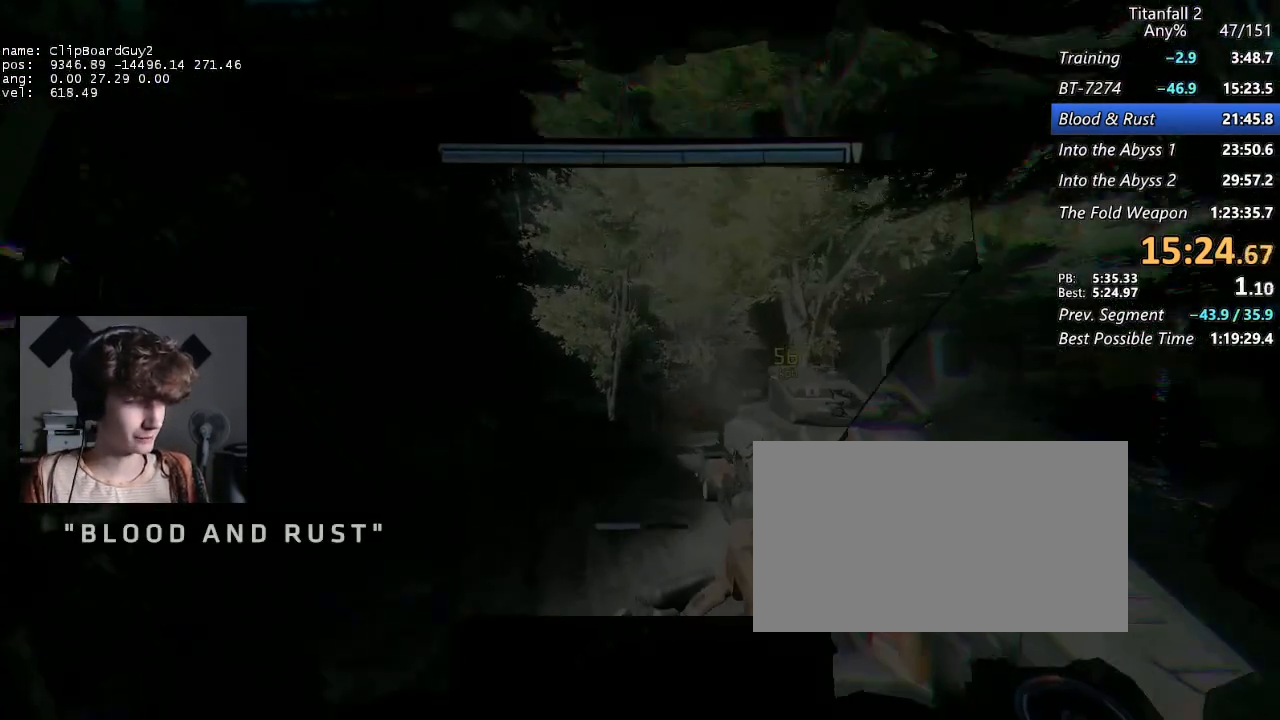
{"keys": ["a", "d", "shift", "w"], "mouse": [], "events": [[300, "d", "down"], [350, "a", "down"]]}
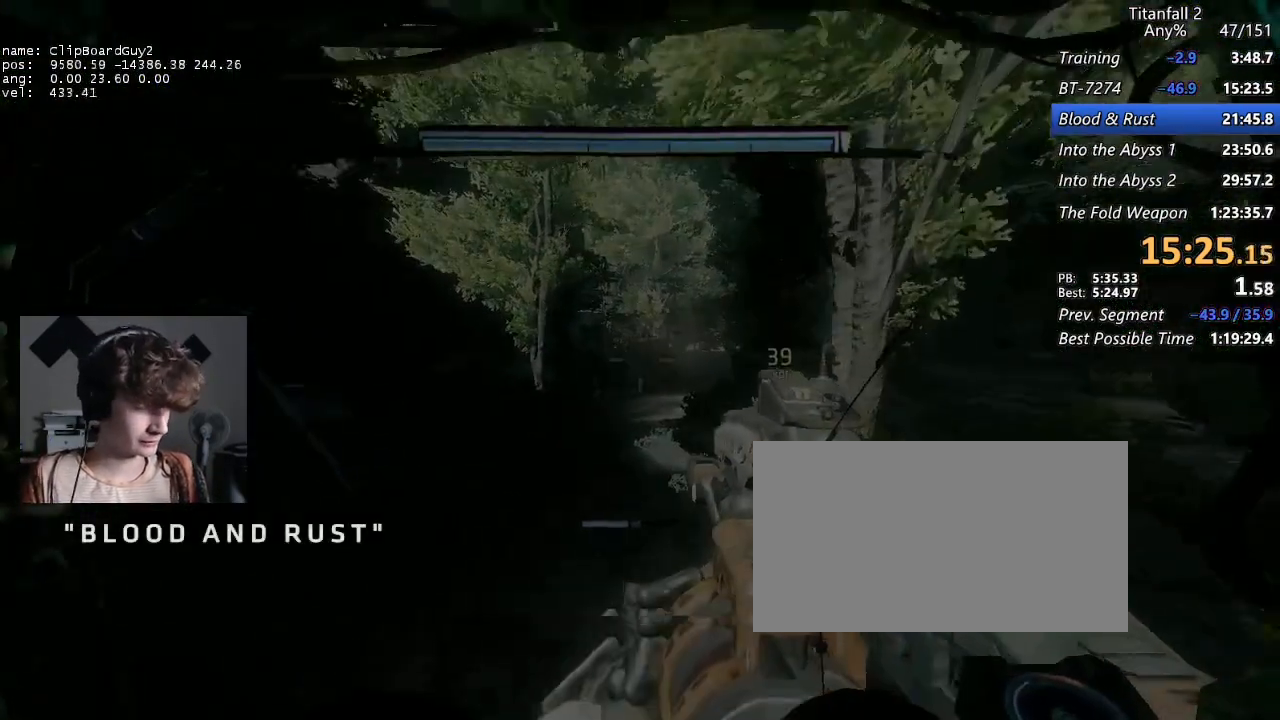
{"keys": ["a", "d", "shift", "w"], "mouse": [], "events": []}
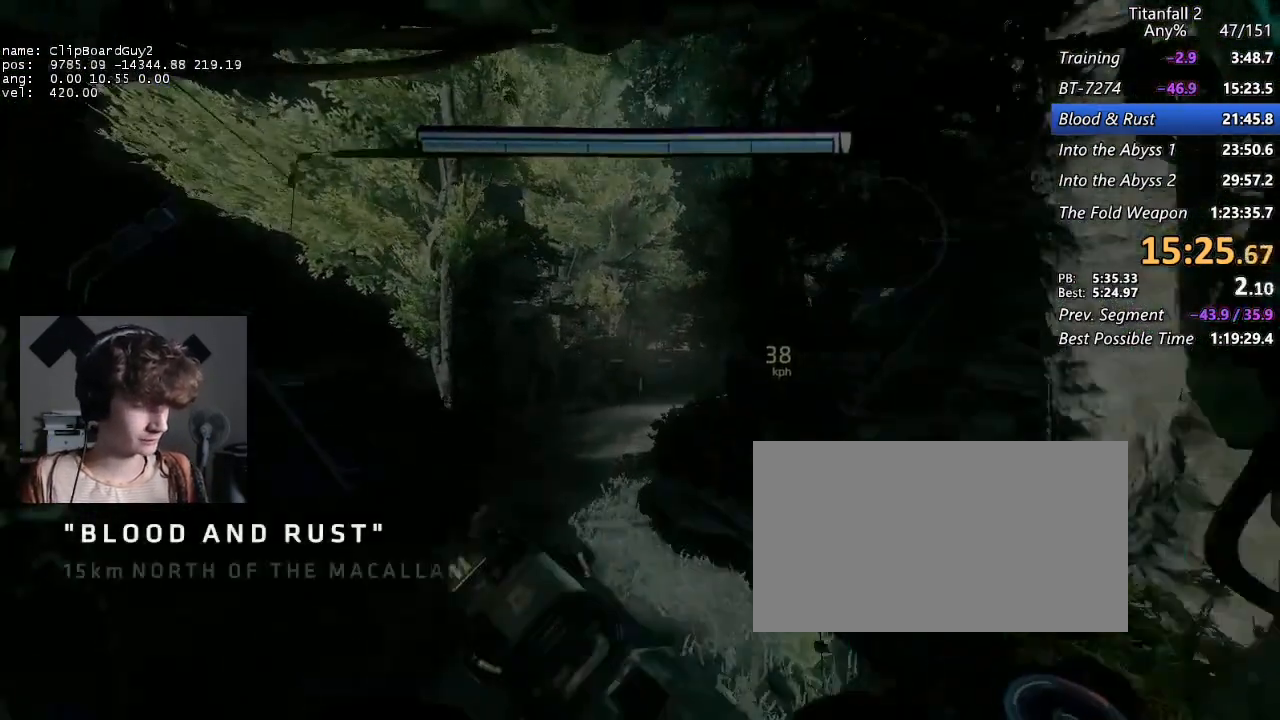
{"keys": ["a", "d", "shift", "w"], "mouse": [], "events": []}
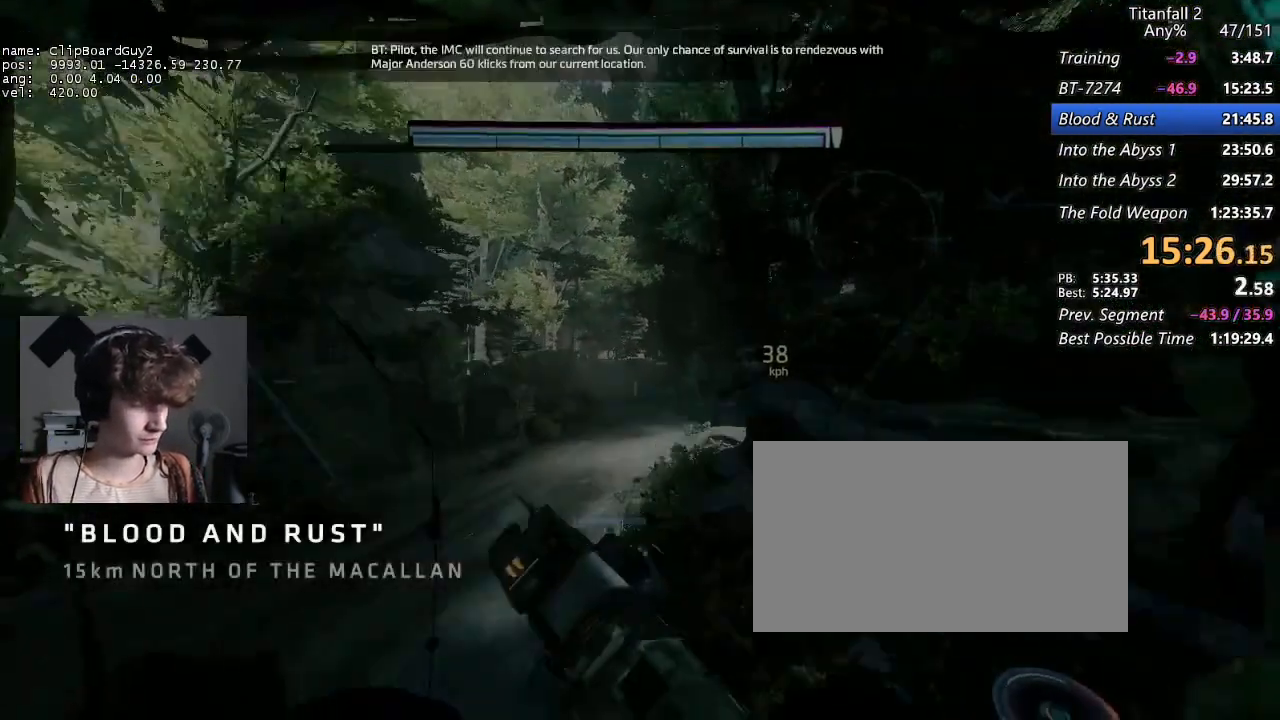
{"keys": ["a", "d", "shift", "w"], "mouse": [], "events": []}
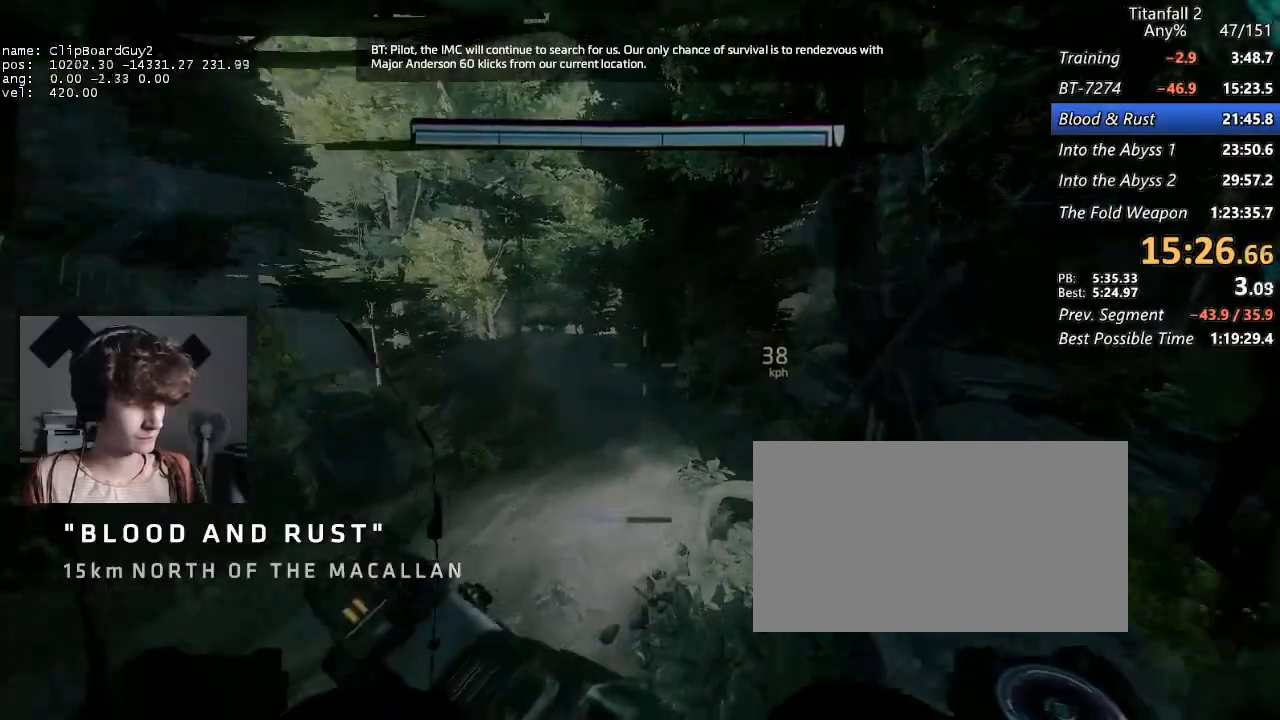
{"keys": ["a", "shift"], "mouse": ["mb5"], "events": [[133, "space", "down"], [167, "w", "up"], [217, "d", "up"], [217, "mouse_mb5", "down"], [267, "space", "up"]]}
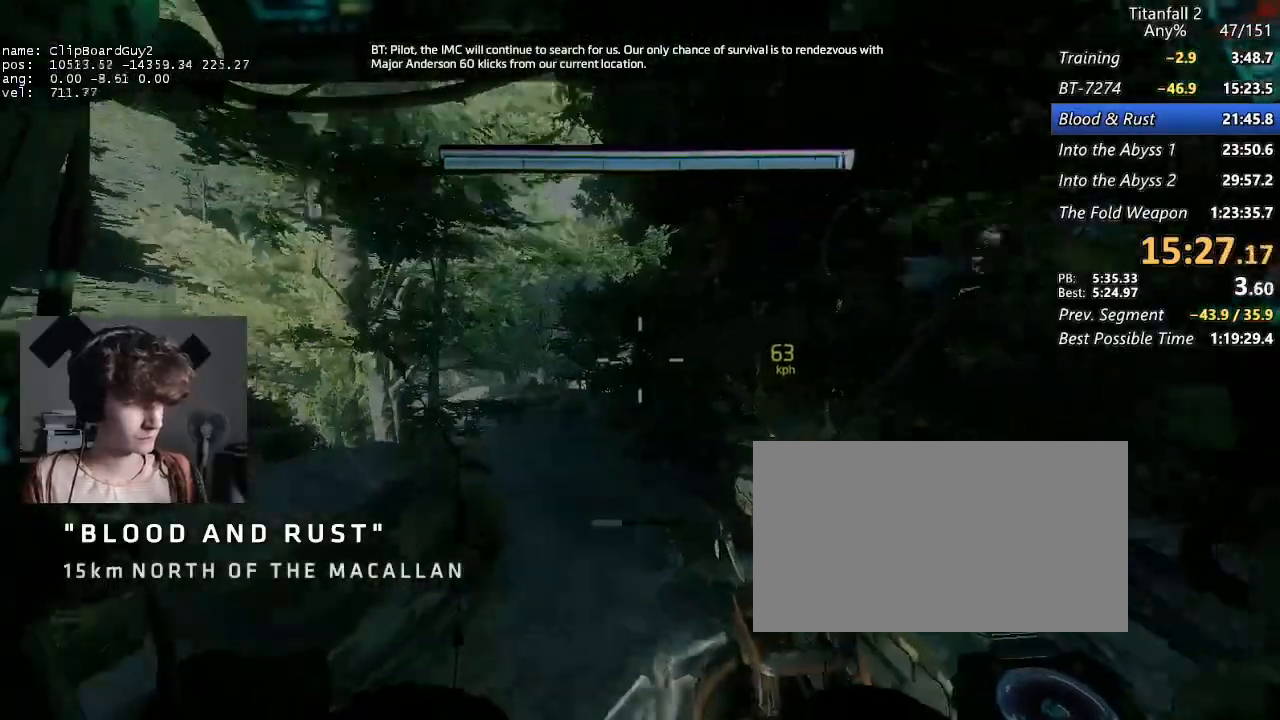
{"keys": ["a", "shift"], "mouse": [], "events": [[183, "mouse_mb5", "up"]]}
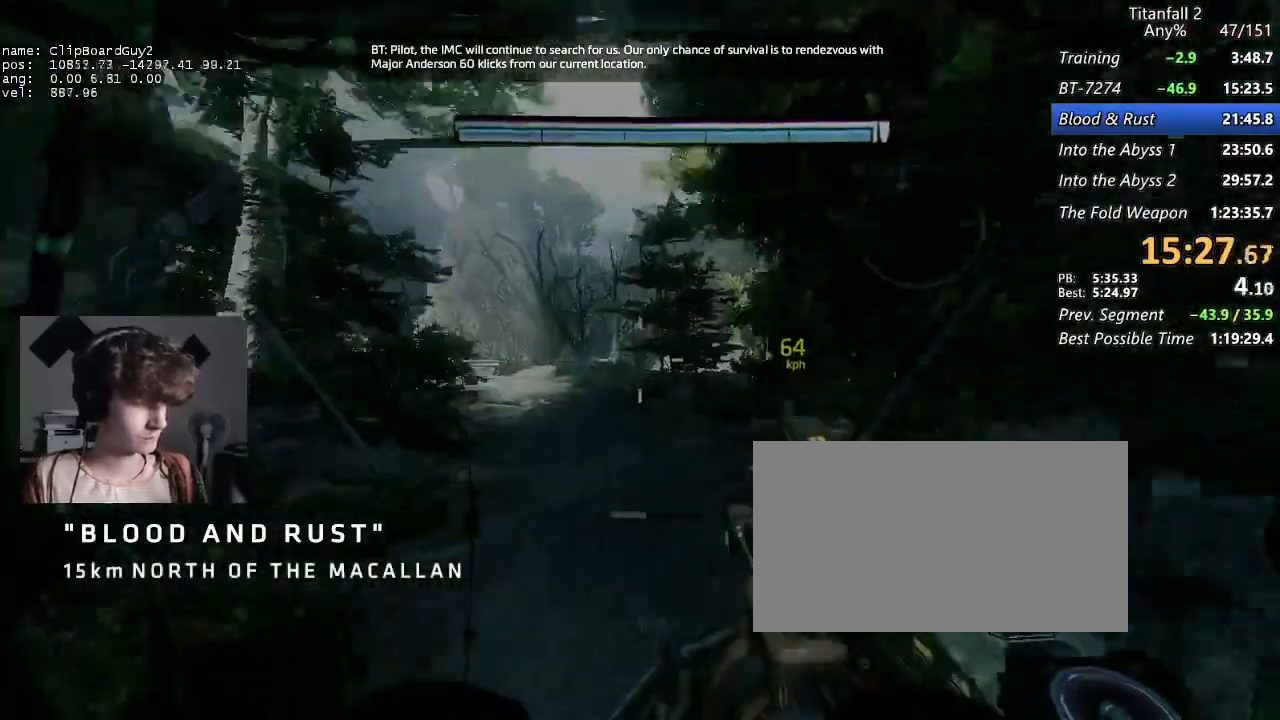
{"keys": ["shift", "w"], "mouse": [], "events": [[67, "w", "down"], [150, "a", "up"]]}
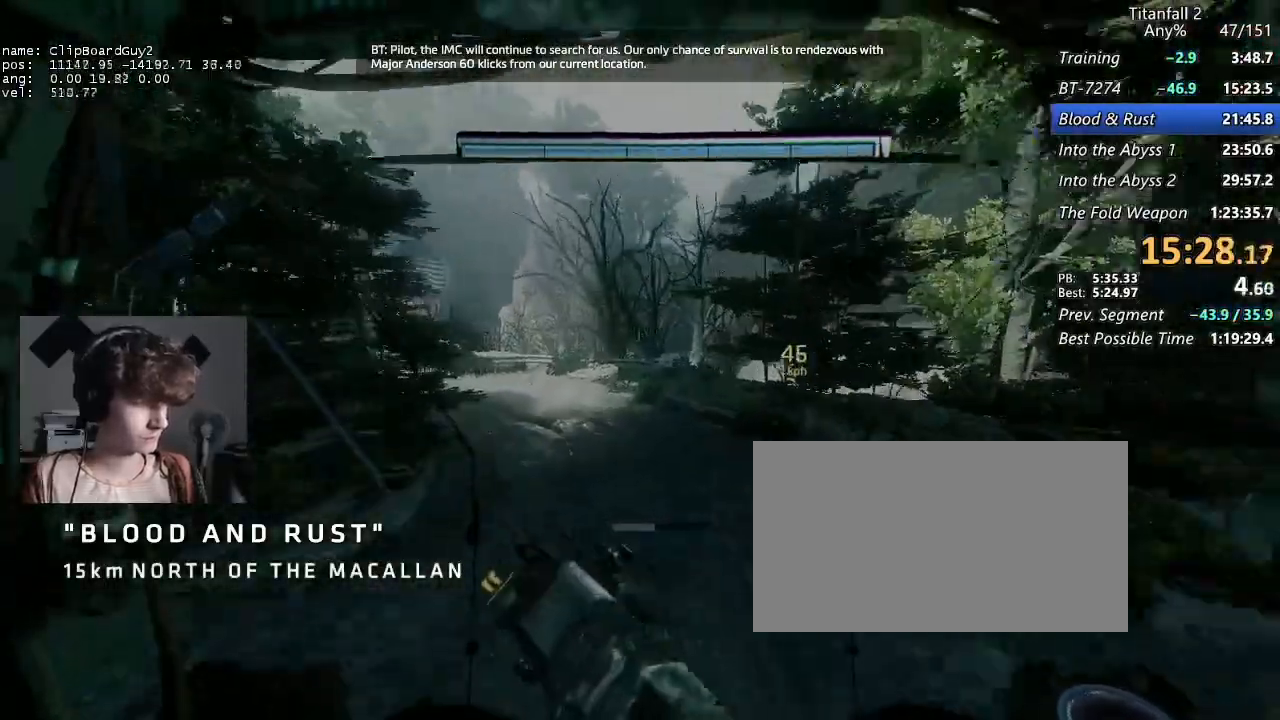
{"keys": ["shift", "w"], "mouse": [], "events": []}
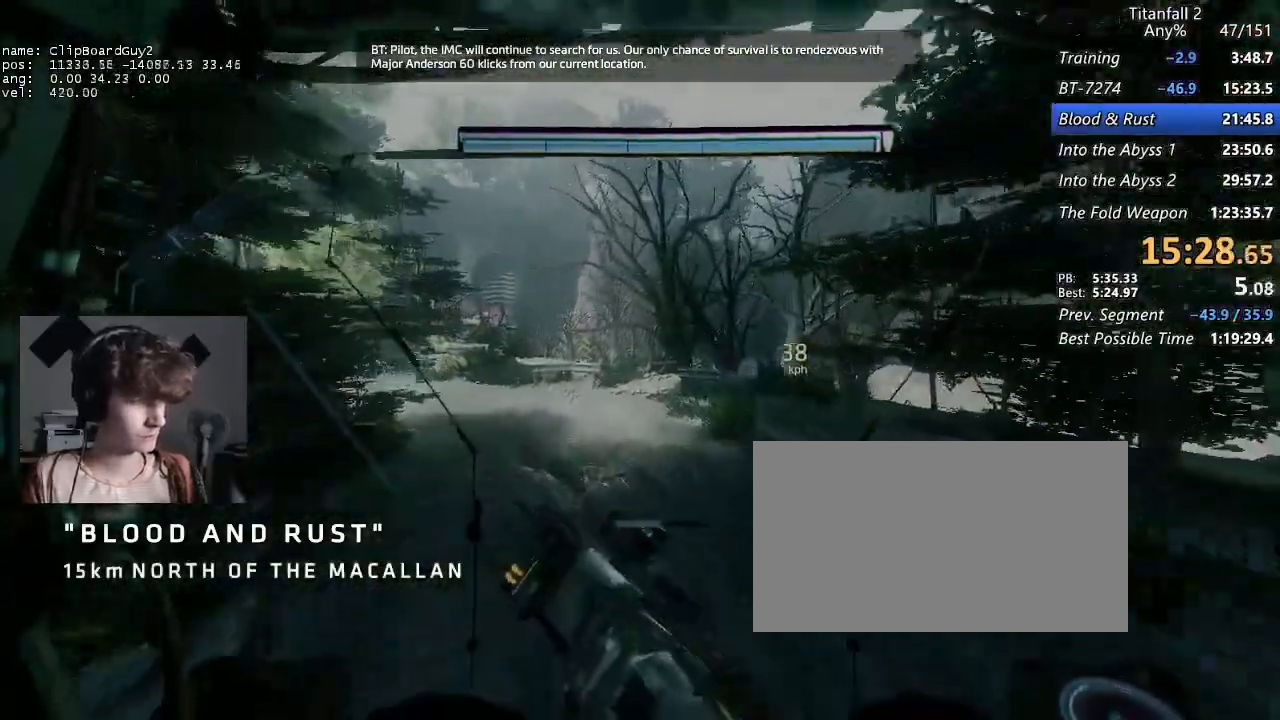
{"keys": ["shift", "w"], "mouse": [], "events": []}
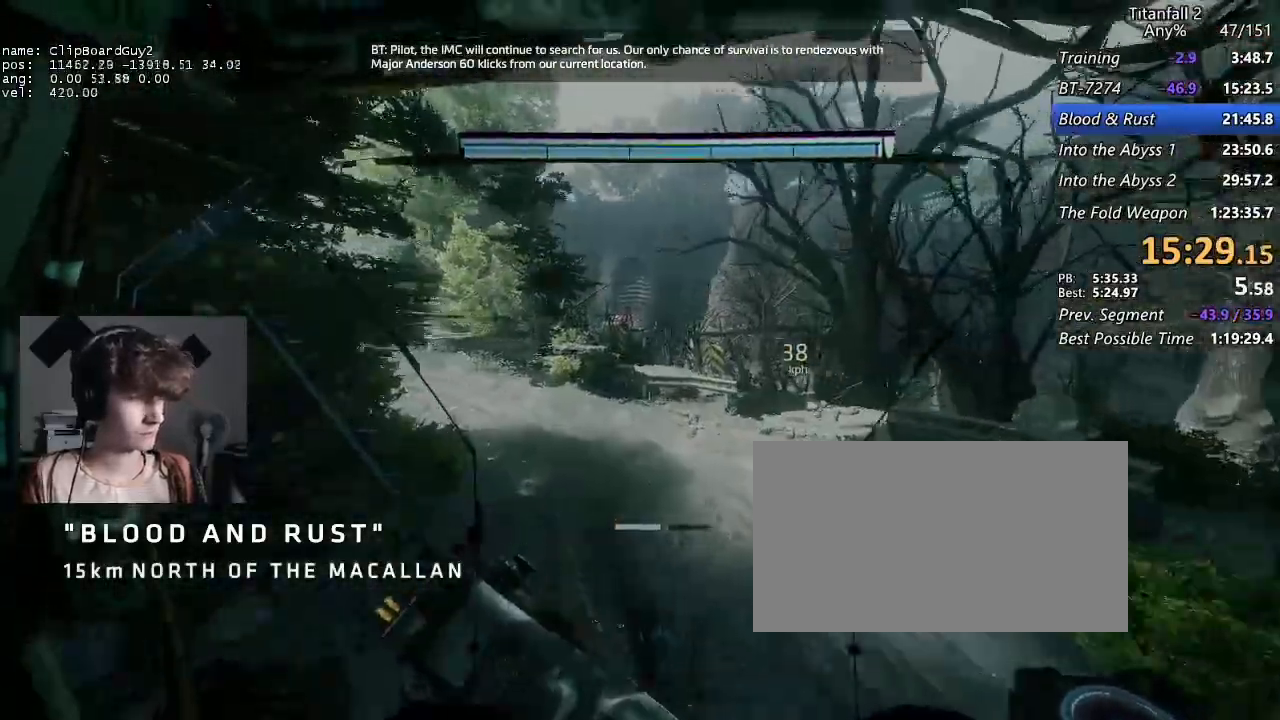
{"keys": ["shift", "w"], "mouse": [], "events": []}
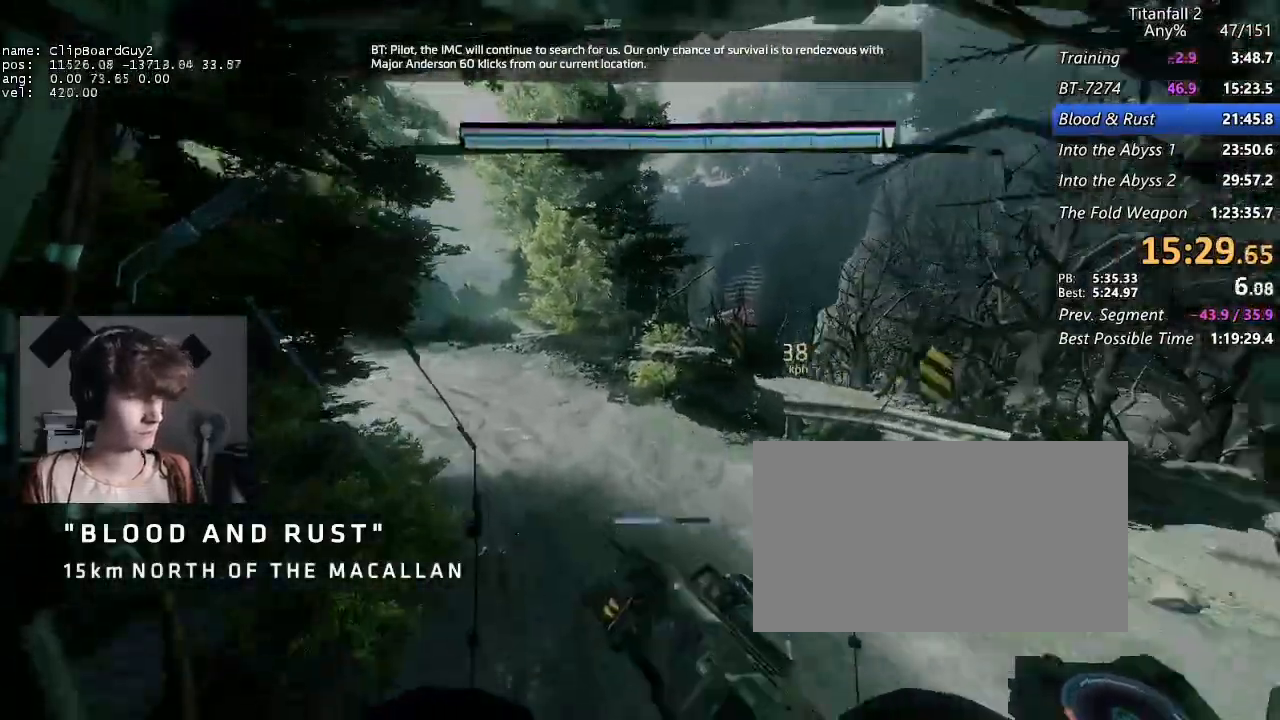
{"keys": ["shift", "w"], "mouse": [], "events": []}
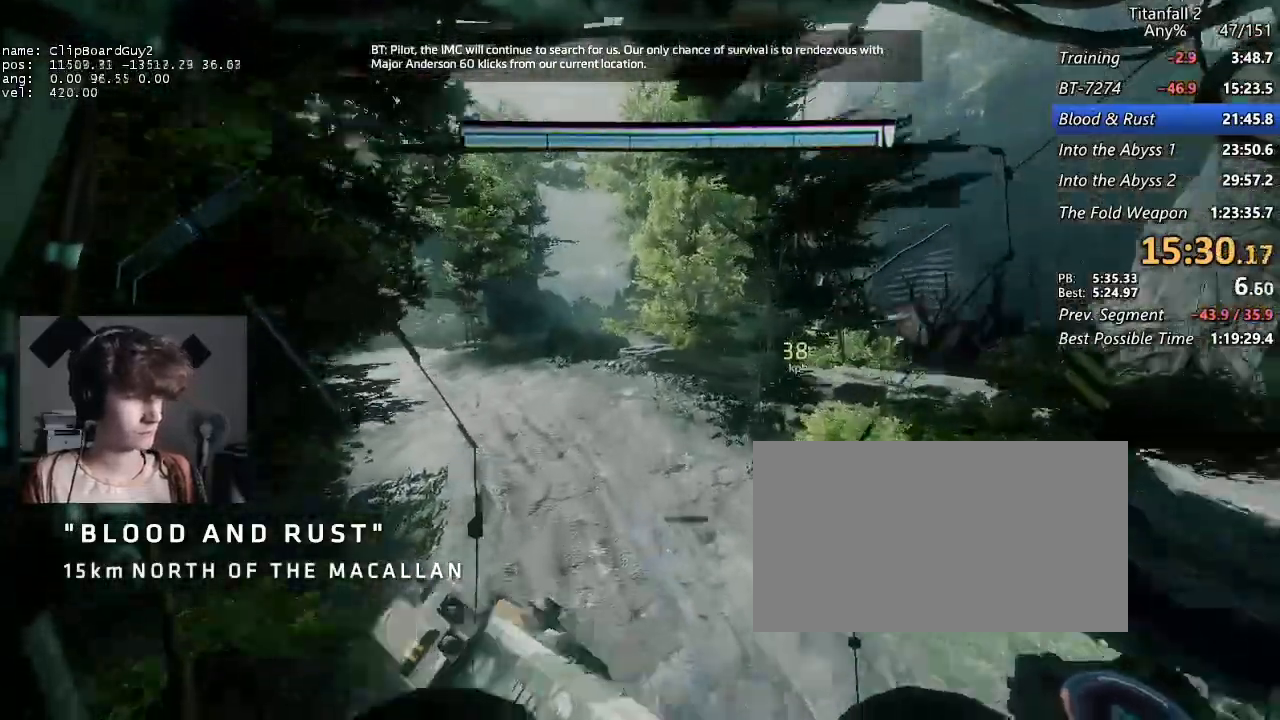
{"keys": ["shift", "w"], "mouse": [], "events": []}
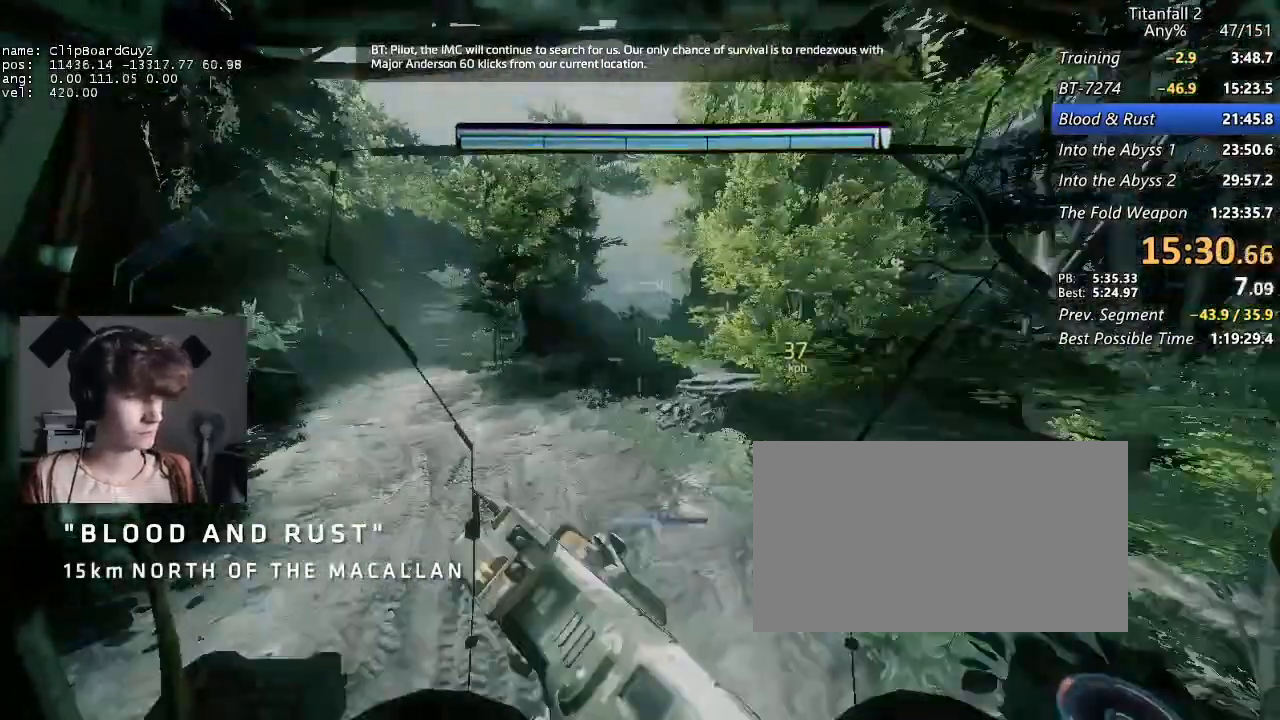
{"keys": ["shift", "w"], "mouse": [], "events": []}
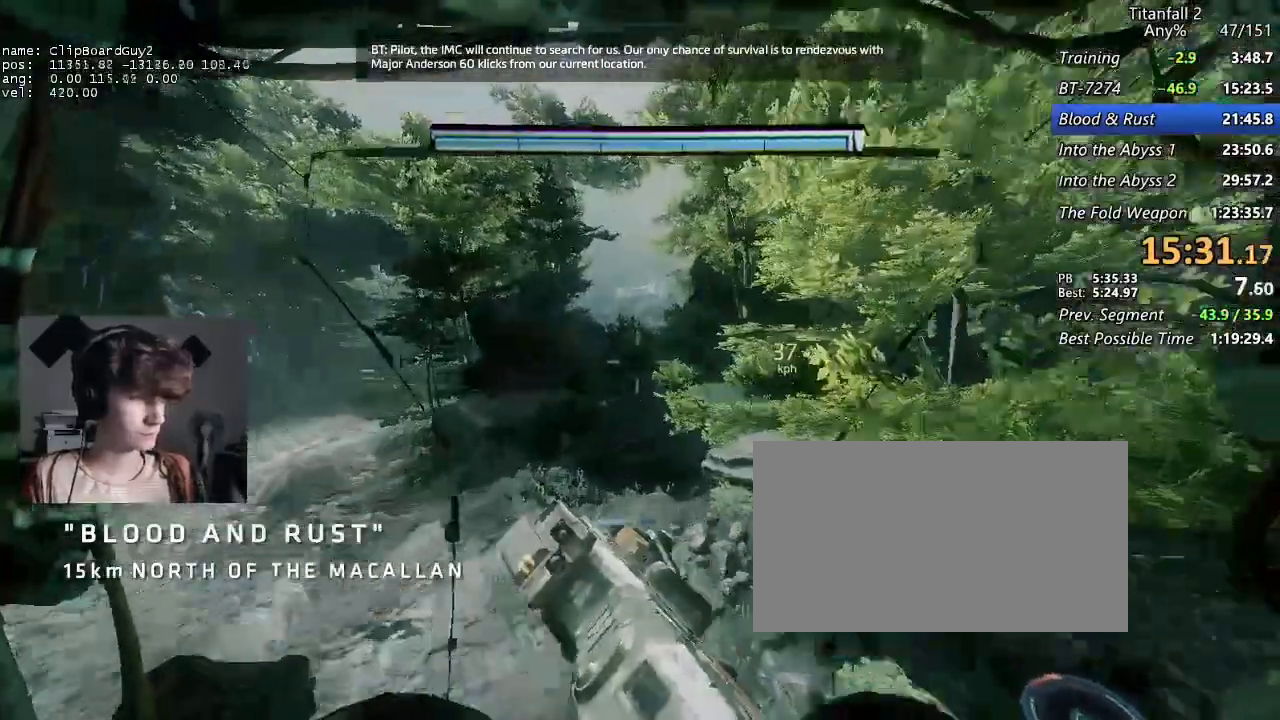
{"keys": ["shift", "w"], "mouse": [], "events": []}
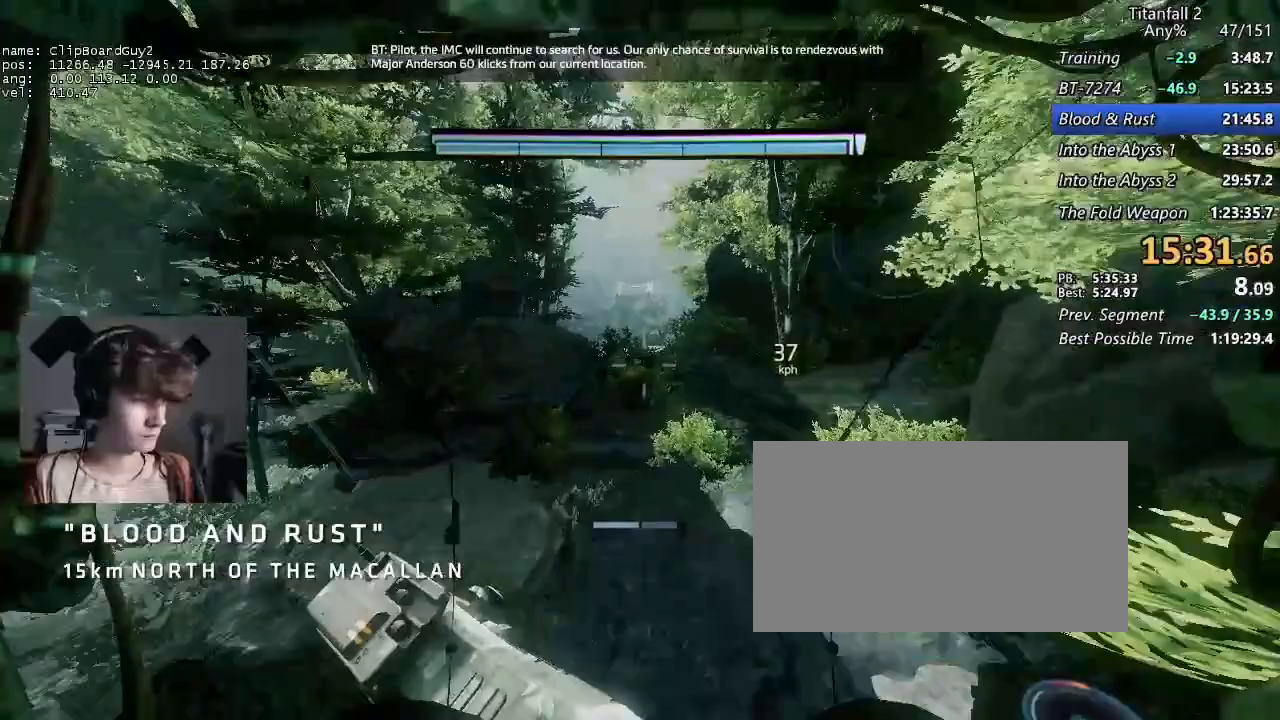
{"keys": ["shift", "w"], "mouse": [], "events": []}
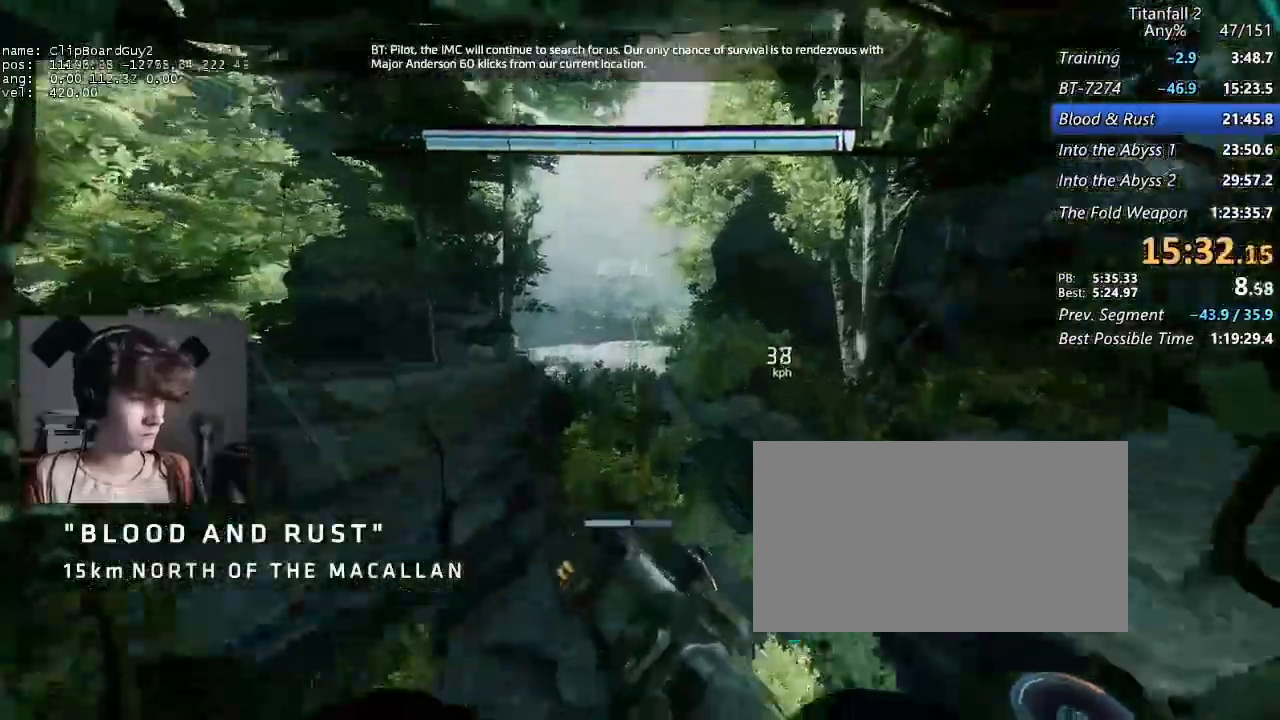
{"keys": ["shift", "w"], "mouse": [], "events": []}
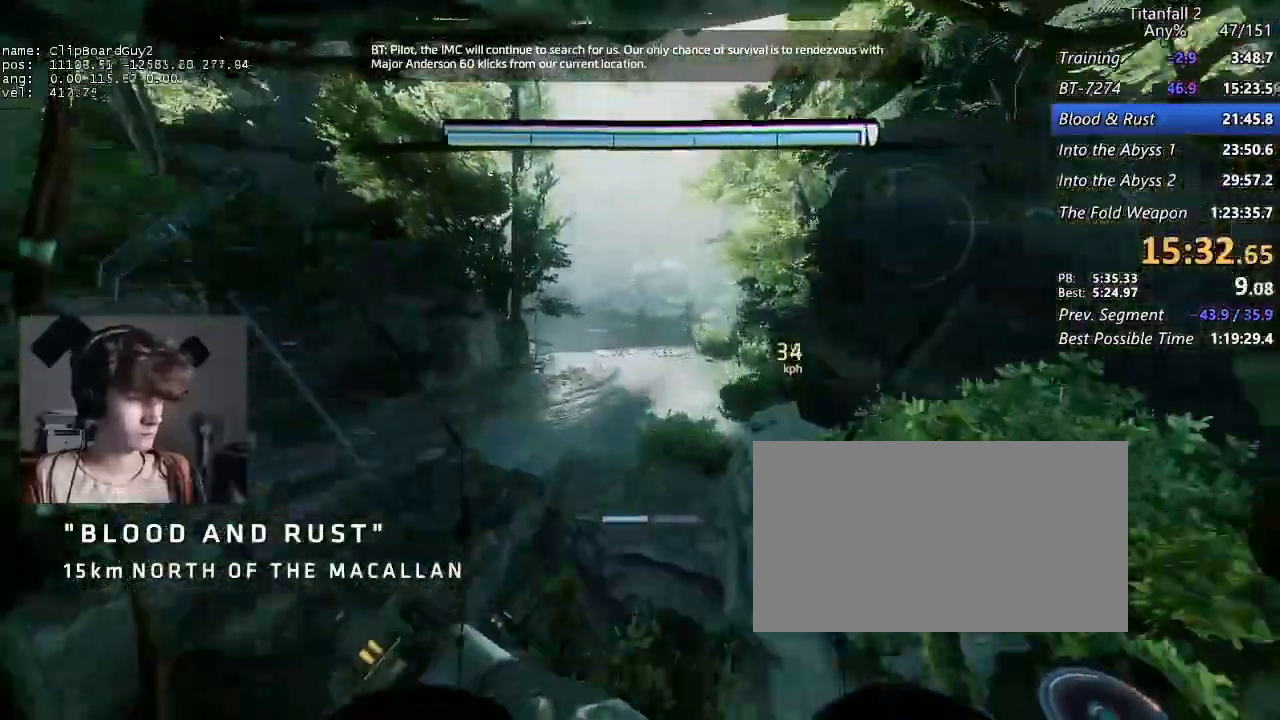
{"keys": ["shift", "w"], "mouse": [], "events": [[83, "space", "down"], [167, "space", "up"]]}
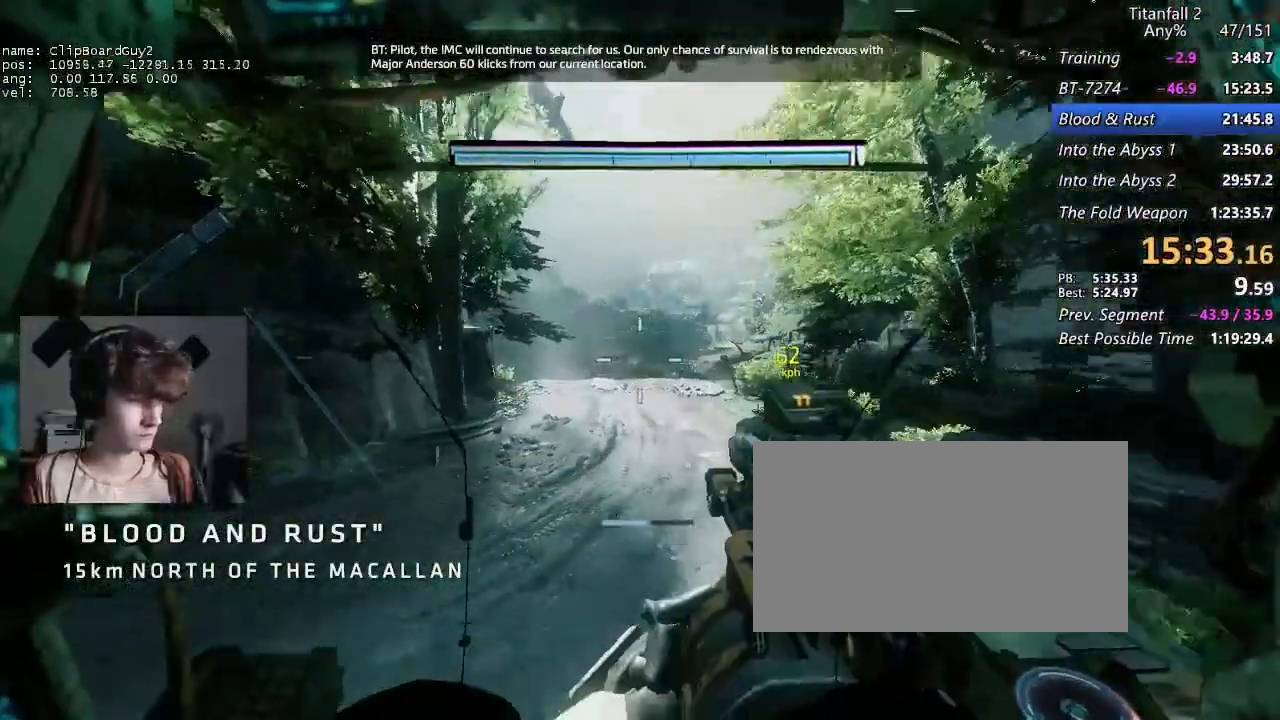
{"keys": ["shift", "w"], "mouse": [], "events": []}
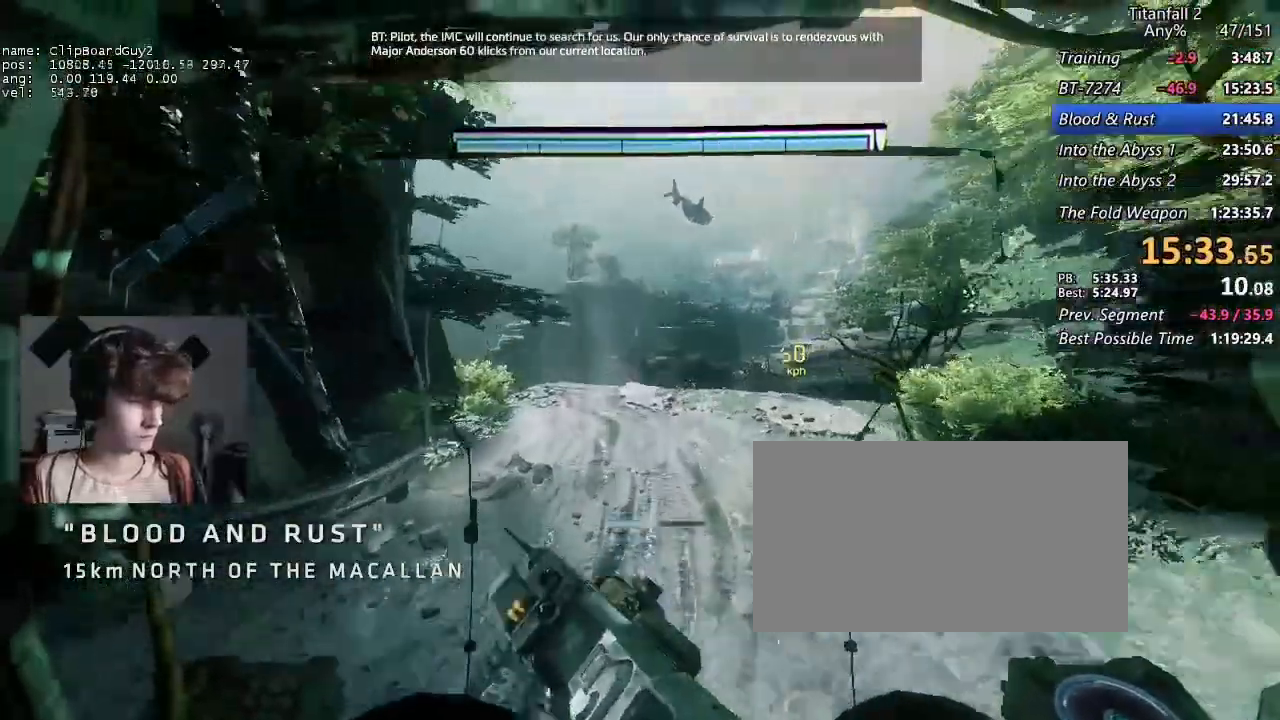
{"keys": ["a", "d", "shift", "w"], "mouse": [], "events": [[150, "a", "down"], [150, "d", "down"]]}
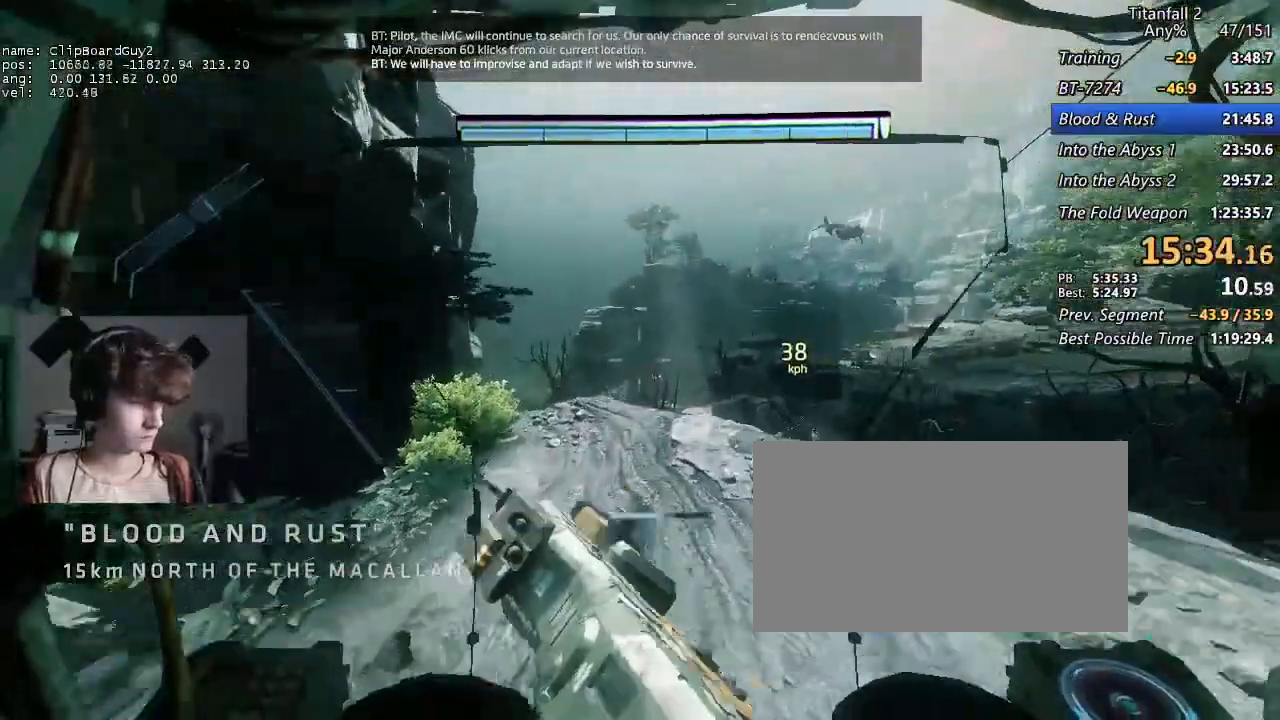
{"keys": ["a", "d", "shift", "w"], "mouse": [], "events": []}
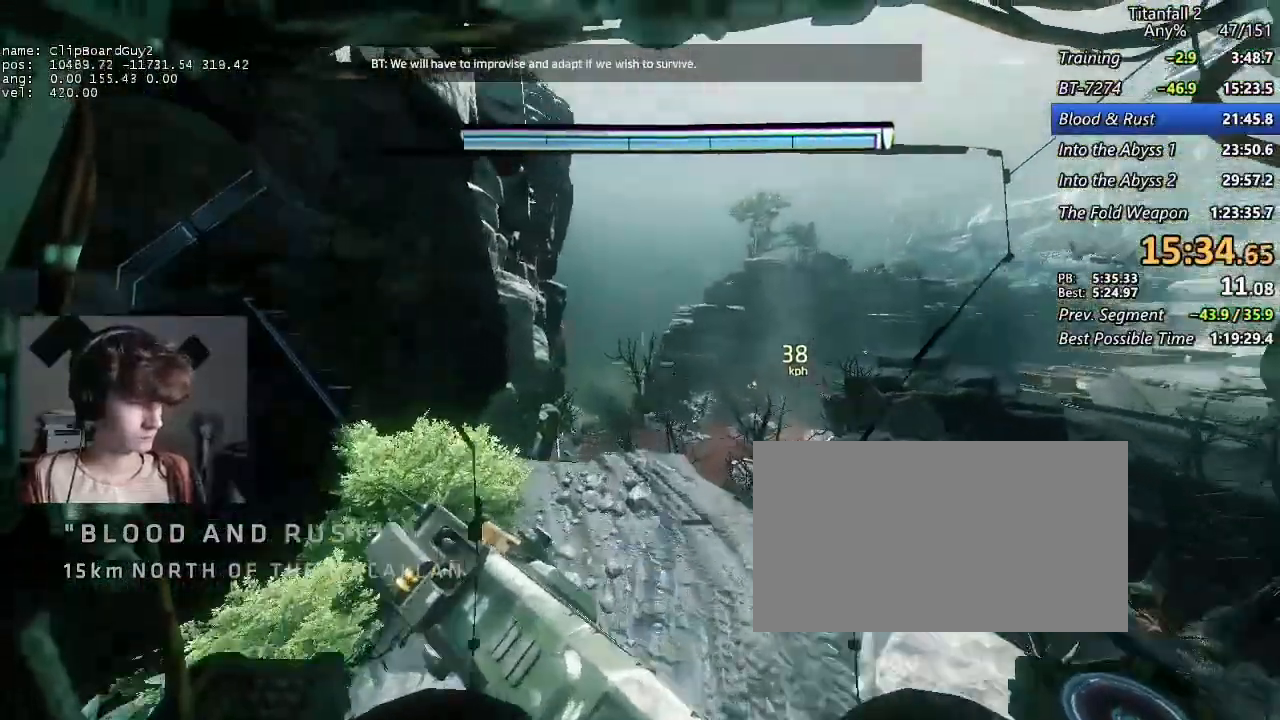
{"keys": ["a", "d", "shift", "w"], "mouse": [], "events": []}
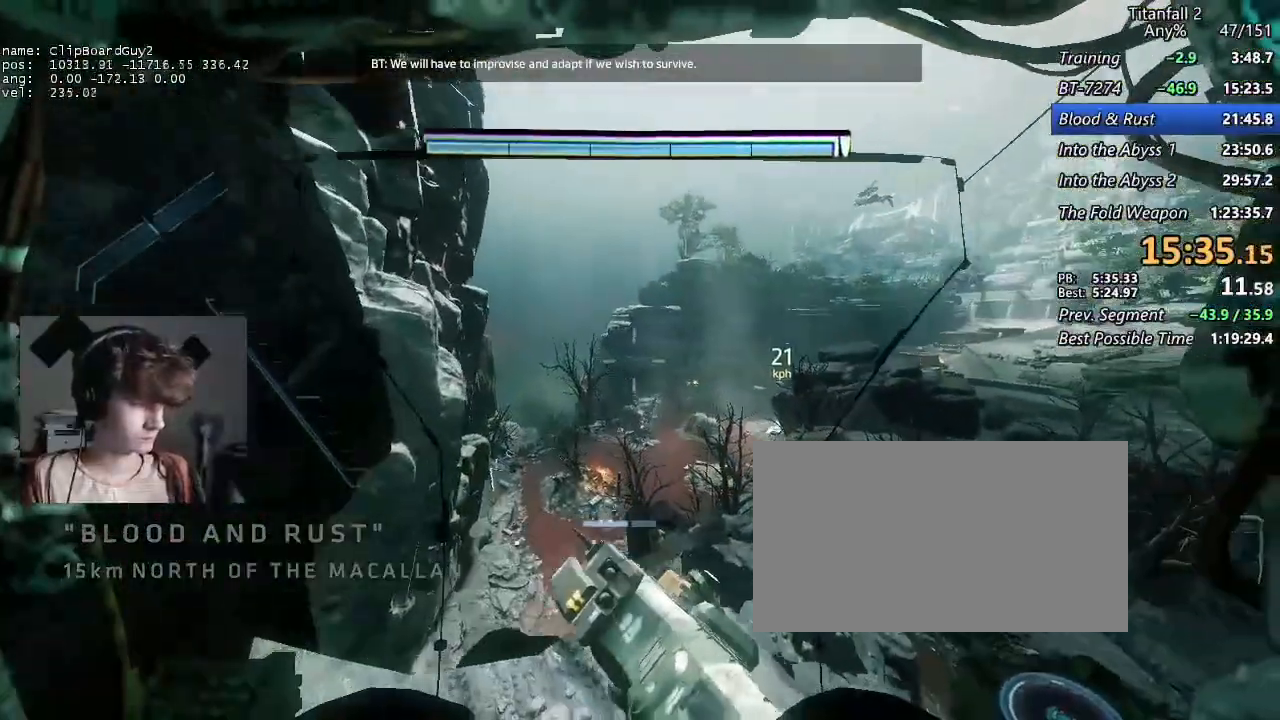
{"keys": ["a", "d", "shift", "w"], "mouse": [], "events": []}